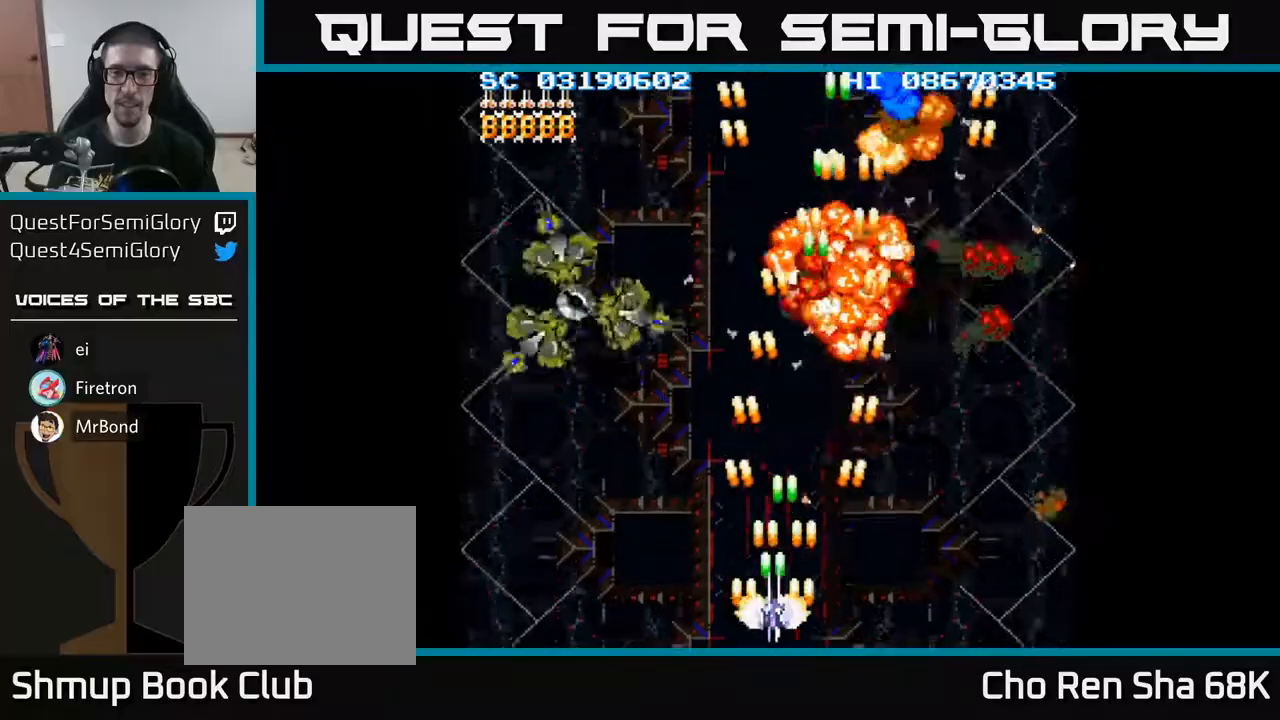
Gameplay with a controller (Xbox layout); each line is a JSON object with the inputs held at the frame after it. "events" lists button and stick changes between this image and that frame as [ms after this image, input, new state], when the widget could be followed in between. Not read: L3 R3 left_stick right_stick.
{"buttons": ["A", "DPAD_LEFT"], "events": [[33, "DPAD_DOWN", "up"]]}
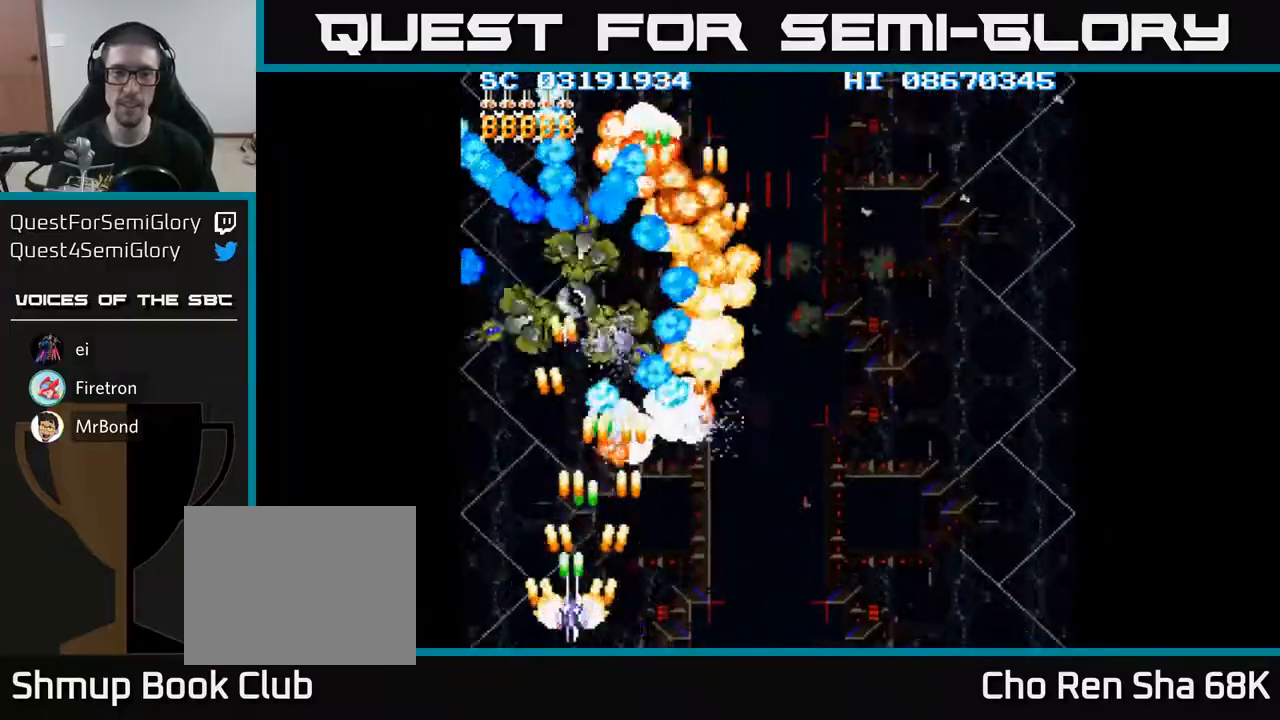
{"buttons": ["A", "DPAD_LEFT"], "events": [[133, "DPAD_LEFT", "up"], [150, "DPAD_UP", "down"], [183, "DPAD_RIGHT", "down"], [217, "DPAD_UP", "up"], [283, "DPAD_DOWN", "down"], [317, "DPAD_RIGHT", "up"], [367, "DPAD_LEFT", "down"], [433, "DPAD_DOWN", "up"]]}
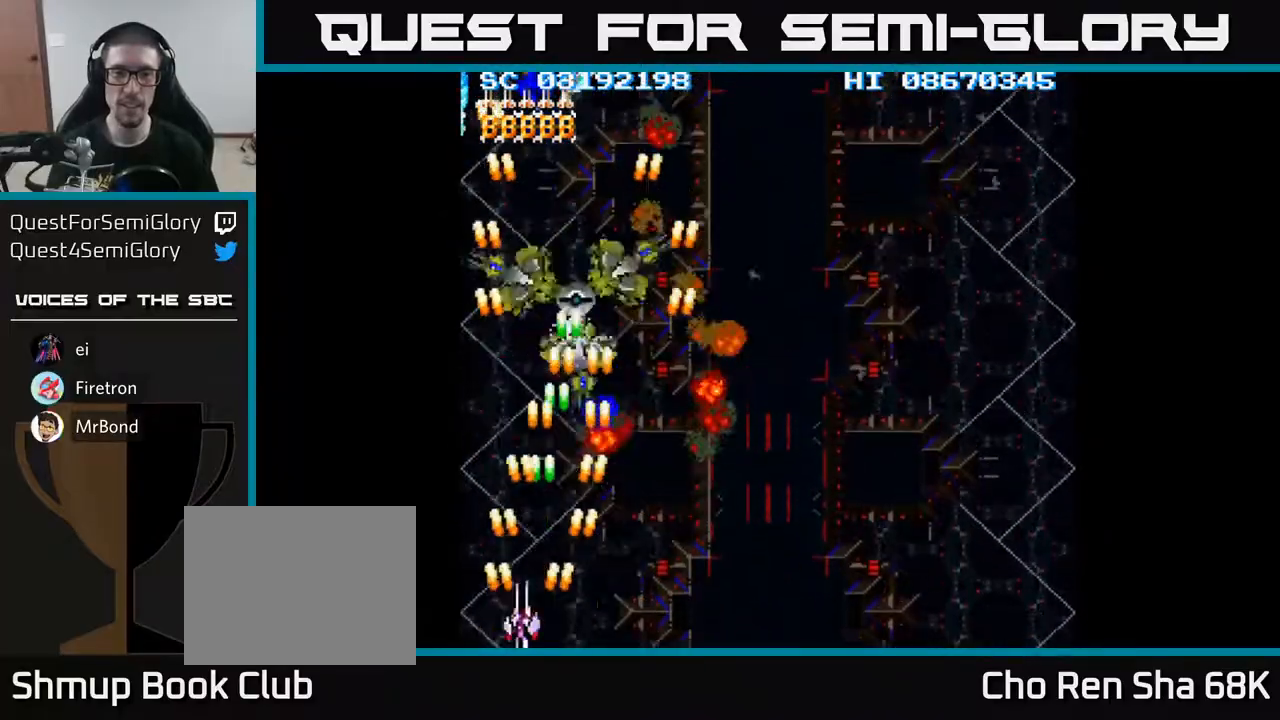
{"buttons": ["A", "DPAD_RIGHT"], "events": [[167, "DPAD_LEFT", "up"], [183, "DPAD_RIGHT", "down"]]}
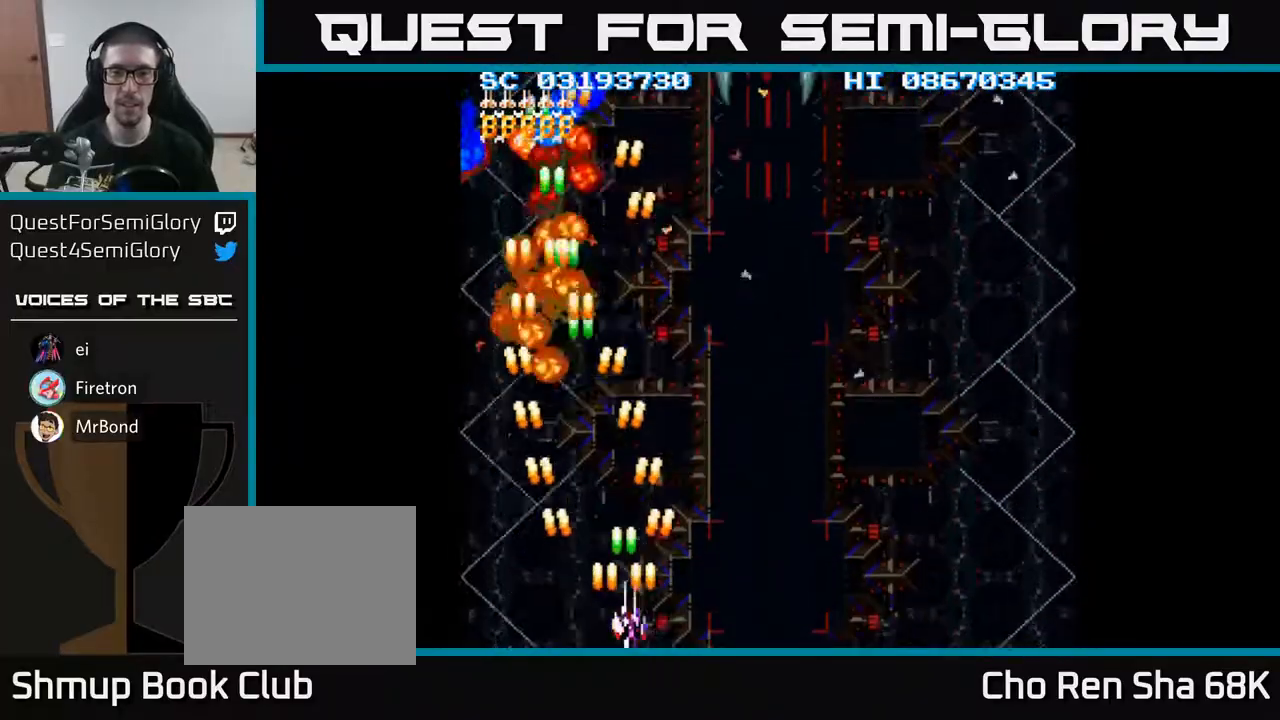
{"buttons": ["A", "DPAD_UP"], "events": [[383, "DPAD_RIGHT", "up"], [400, "DPAD_UP", "down"]]}
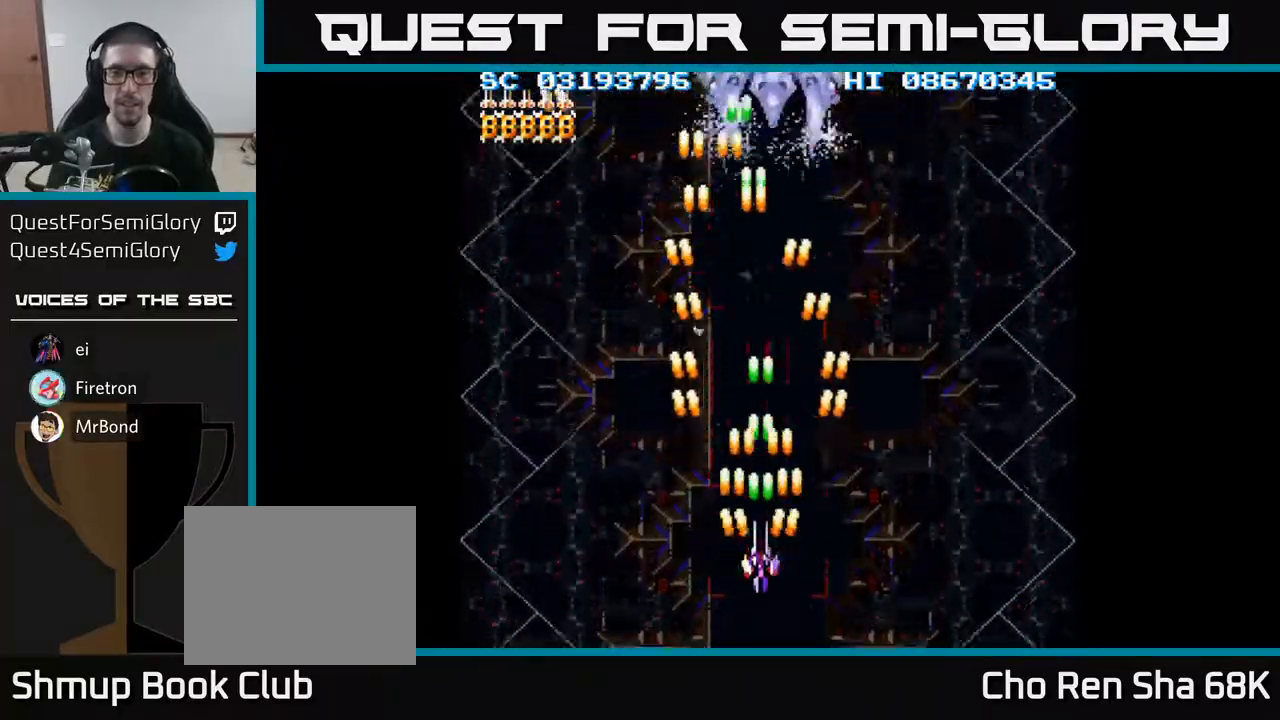
{"buttons": ["A", "DPAD_UP"], "events": [[217, "DPAD_LEFT", "down"], [300, "DPAD_LEFT", "up"]]}
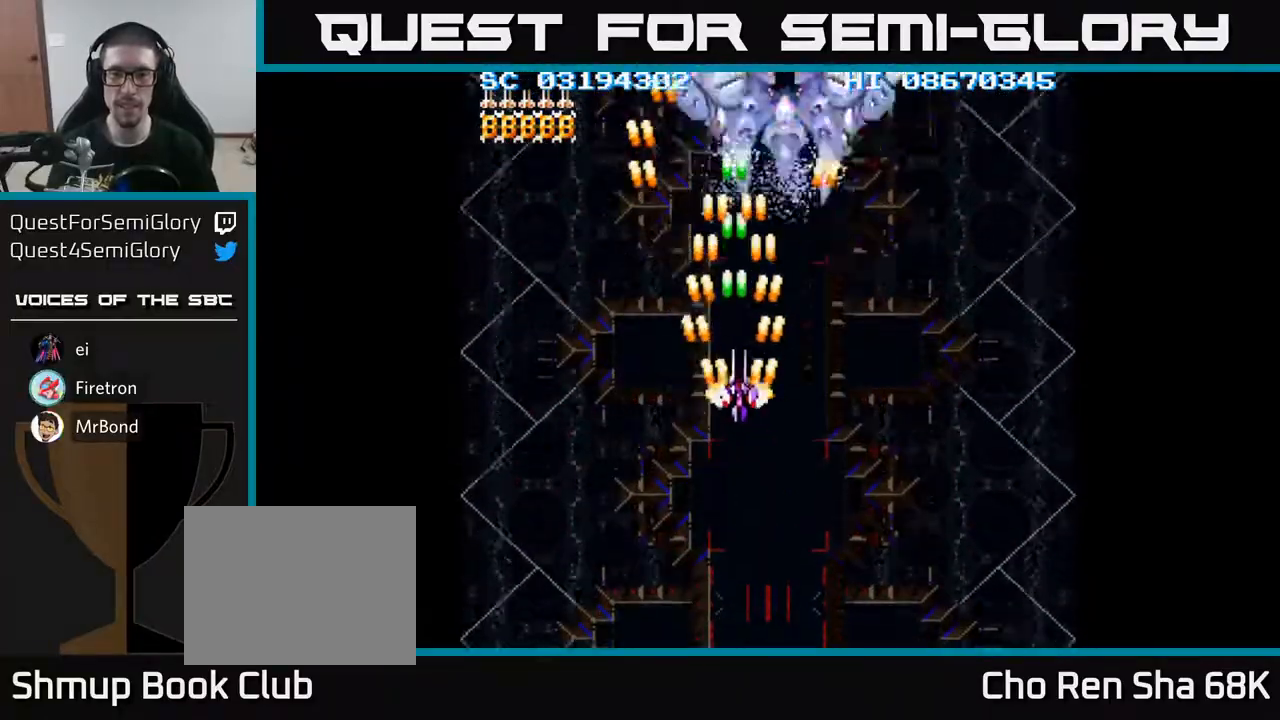
{"buttons": ["A"], "events": [[33, "DPAD_RIGHT", "down"], [133, "DPAD_RIGHT", "up"], [250, "DPAD_UP", "up"], [400, "DPAD_RIGHT", "down"], [467, "DPAD_RIGHT", "up"]]}
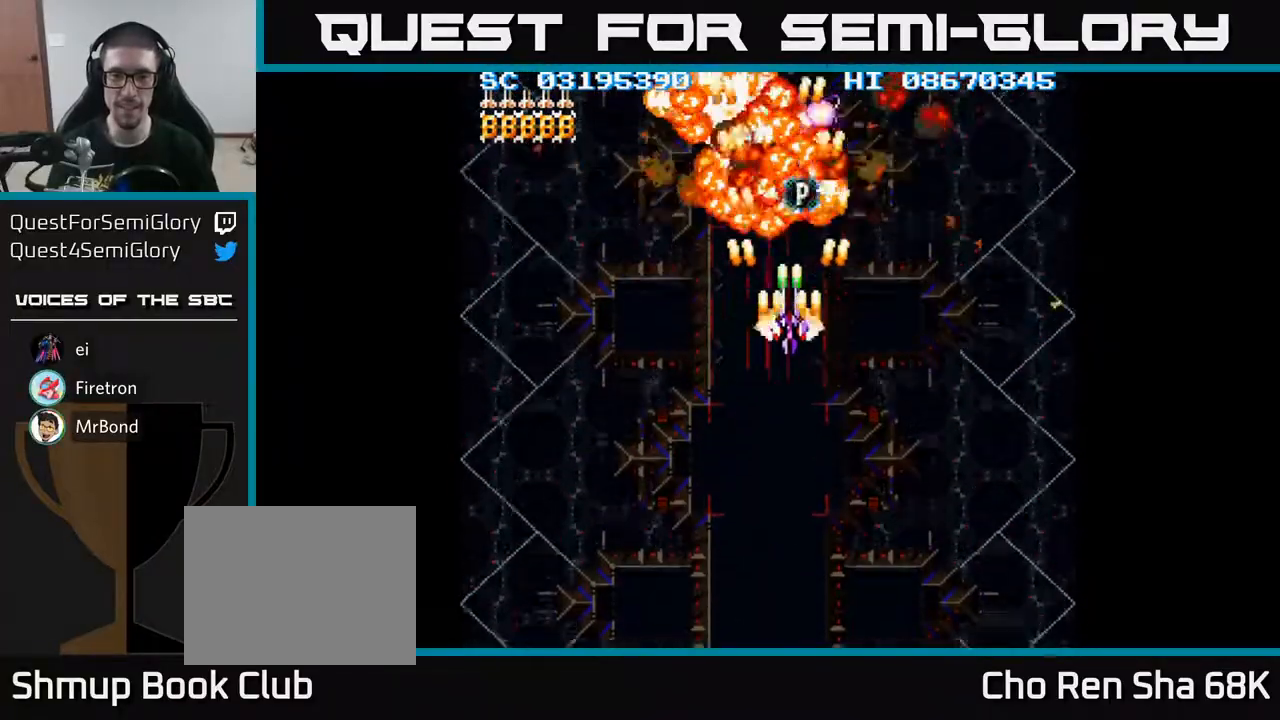
{"buttons": ["A", "DPAD_UP"], "events": [[233, "DPAD_UP", "down"]]}
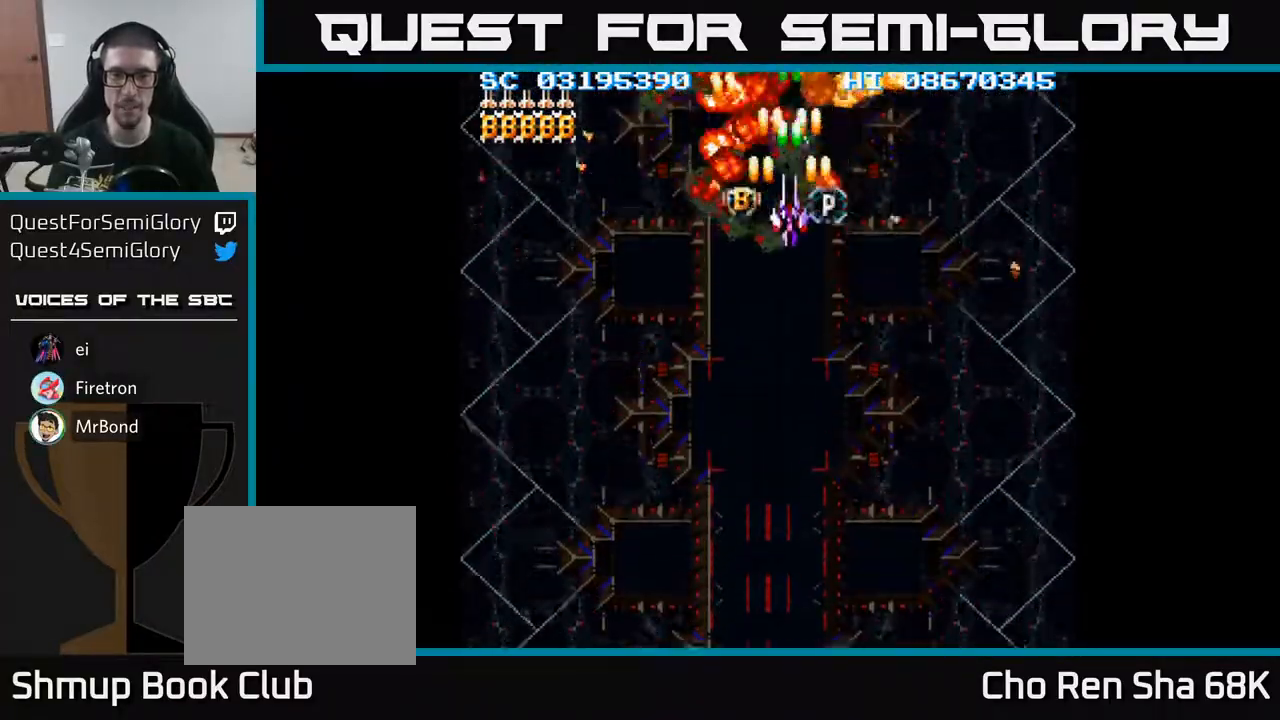
{"buttons": ["A"], "events": [[17, "DPAD_UP", "up"], [283, "DPAD_UP", "down"], [317, "DPAD_UP", "up"]]}
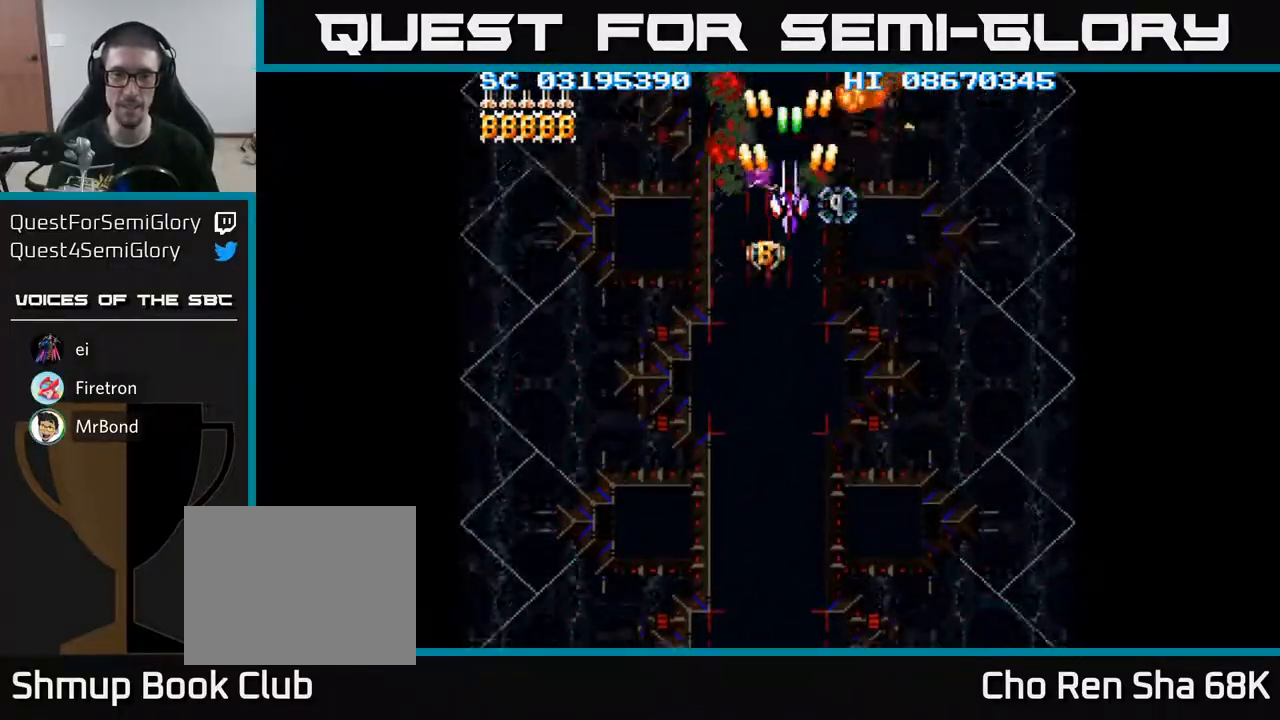
{"buttons": ["A"], "events": [[167, "DPAD_DOWN", "down"], [217, "DPAD_DOWN", "up"], [433, "DPAD_DOWN", "down"], [483, "DPAD_DOWN", "up"]]}
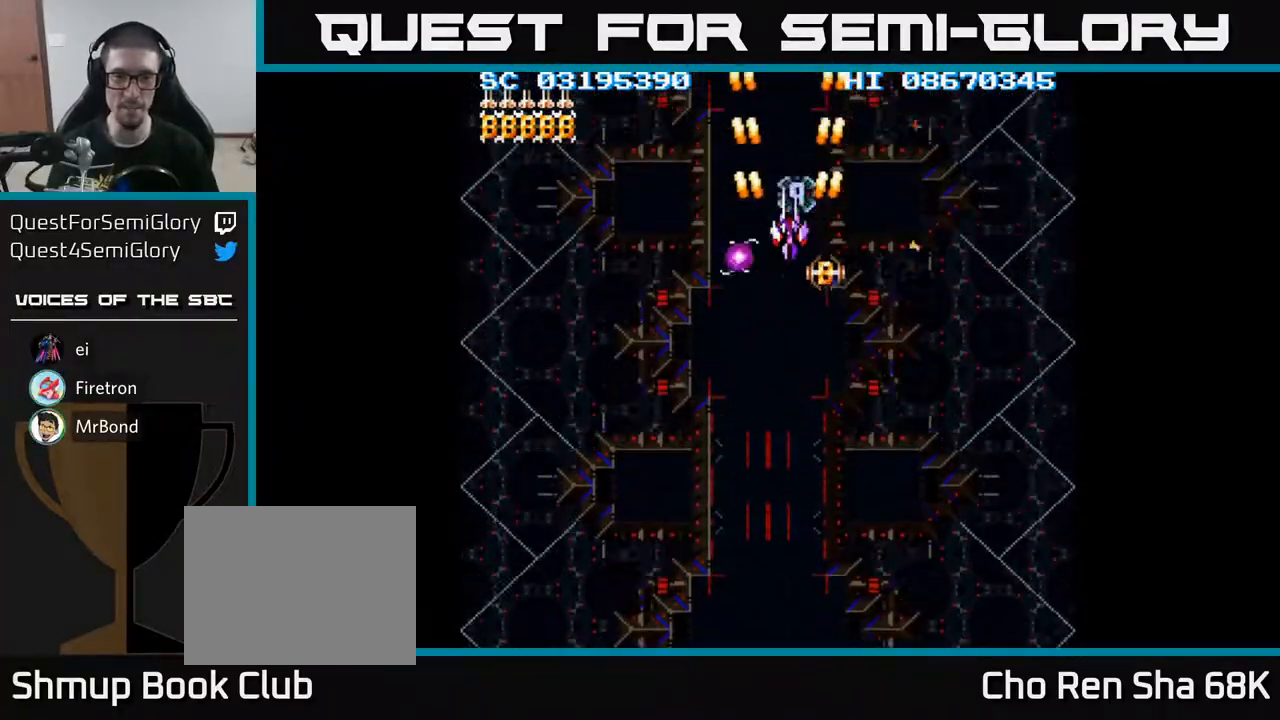
{"buttons": ["A"], "events": [[150, "DPAD_DOWN", "down"], [217, "DPAD_DOWN", "up"], [433, "DPAD_DOWN", "down"], [483, "DPAD_DOWN", "up"]]}
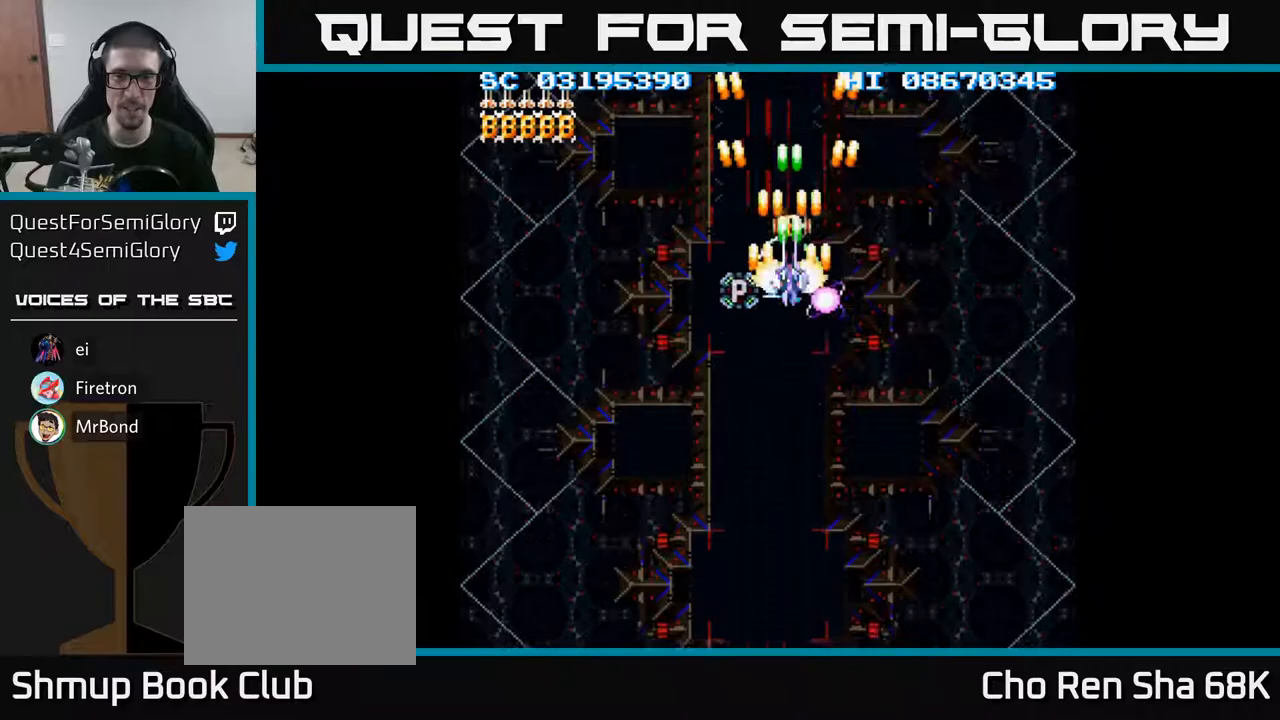
{"buttons": ["A"], "events": [[217, "DPAD_DOWN", "down"], [267, "DPAD_DOWN", "up"]]}
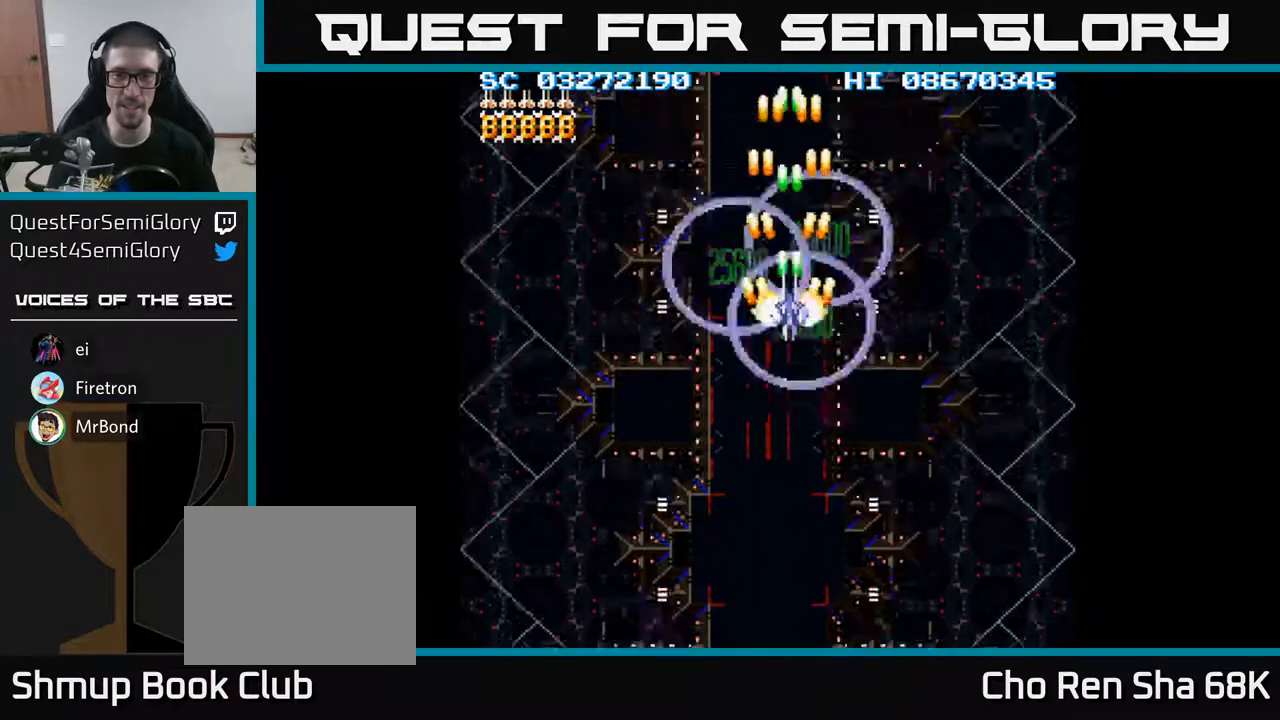
{"buttons": ["A", "DPAD_DOWN"], "events": [[17, "DPAD_DOWN", "down"], [400, "DPAD_LEFT", "down"], [483, "DPAD_LEFT", "up"]]}
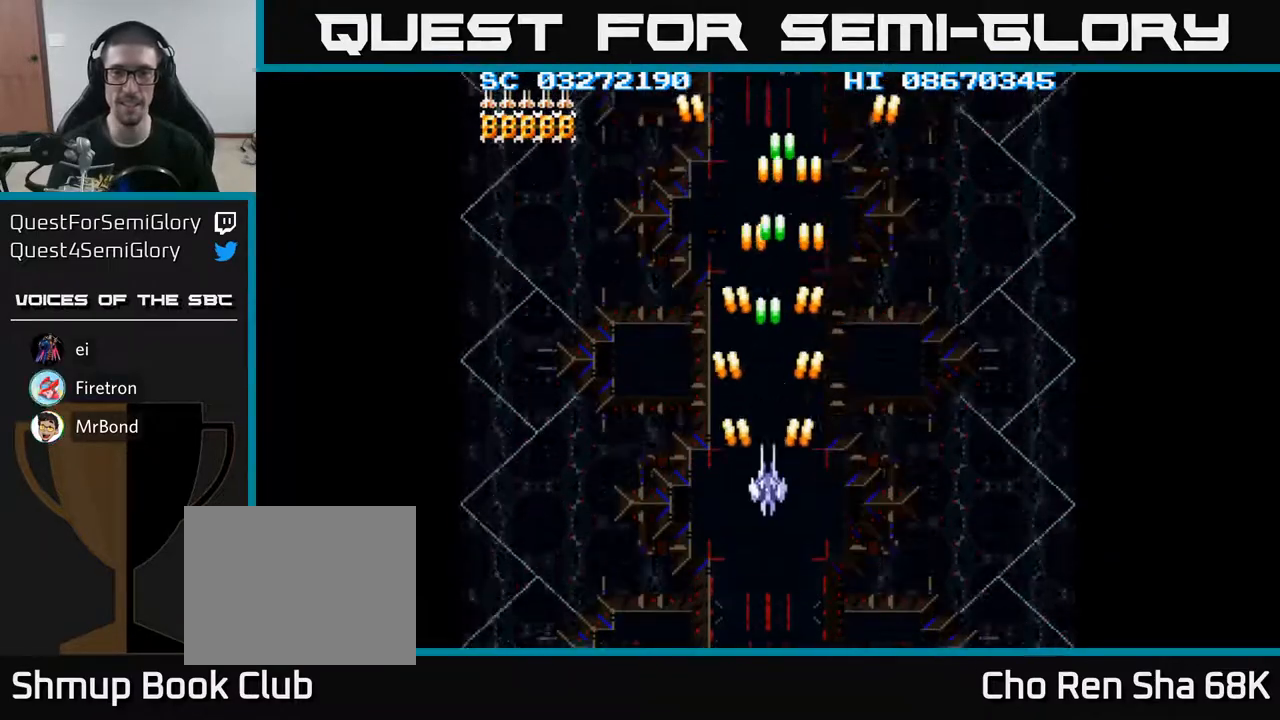
{"buttons": ["A", "DPAD_DOWN"], "events": [[467, "DPAD_RIGHT", "down"], [483, "DPAD_RIGHT", "up"]]}
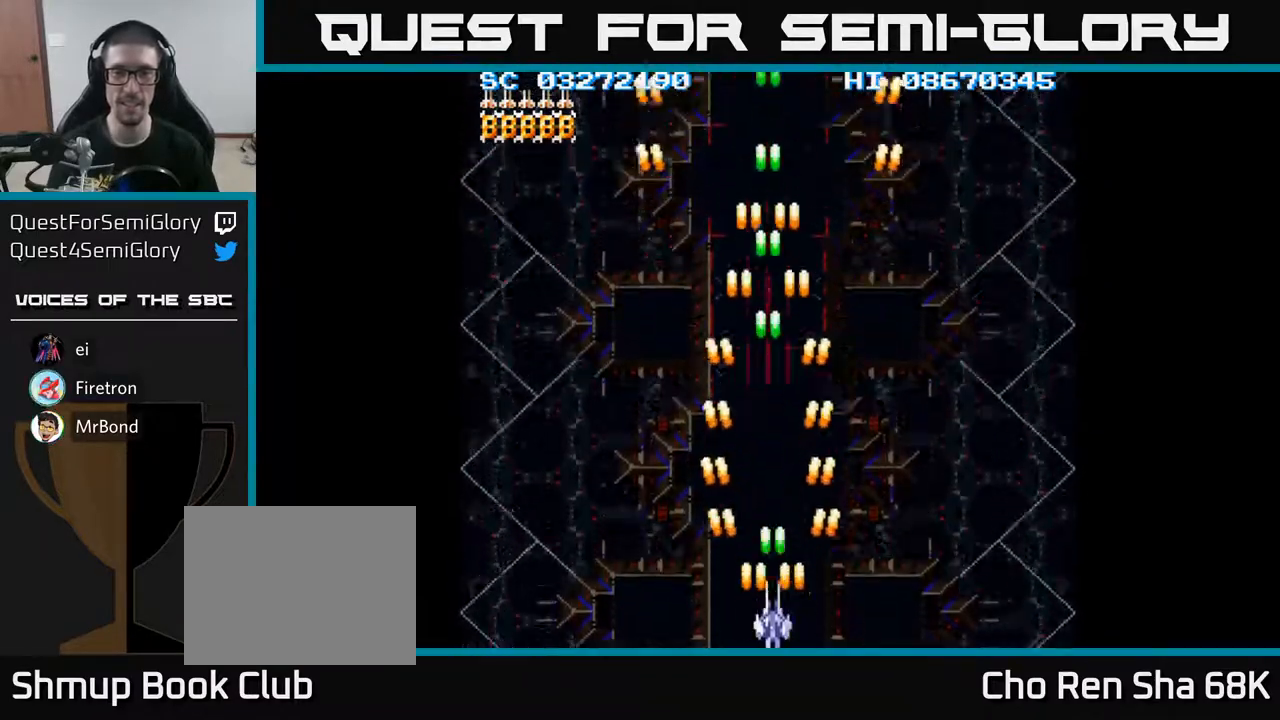
{"buttons": [], "events": [[17, "DPAD_DOWN", "up"], [433, "A", "up"]]}
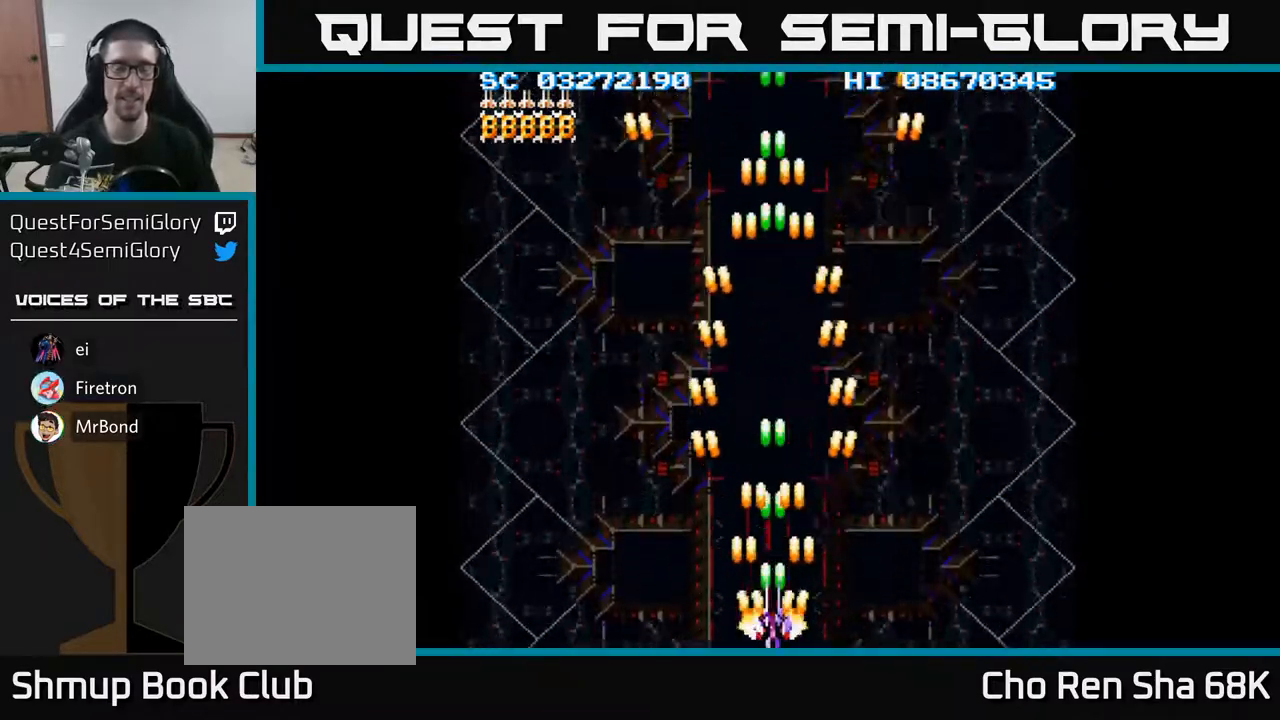
{"buttons": ["A"], "events": [[333, "A", "down"]]}
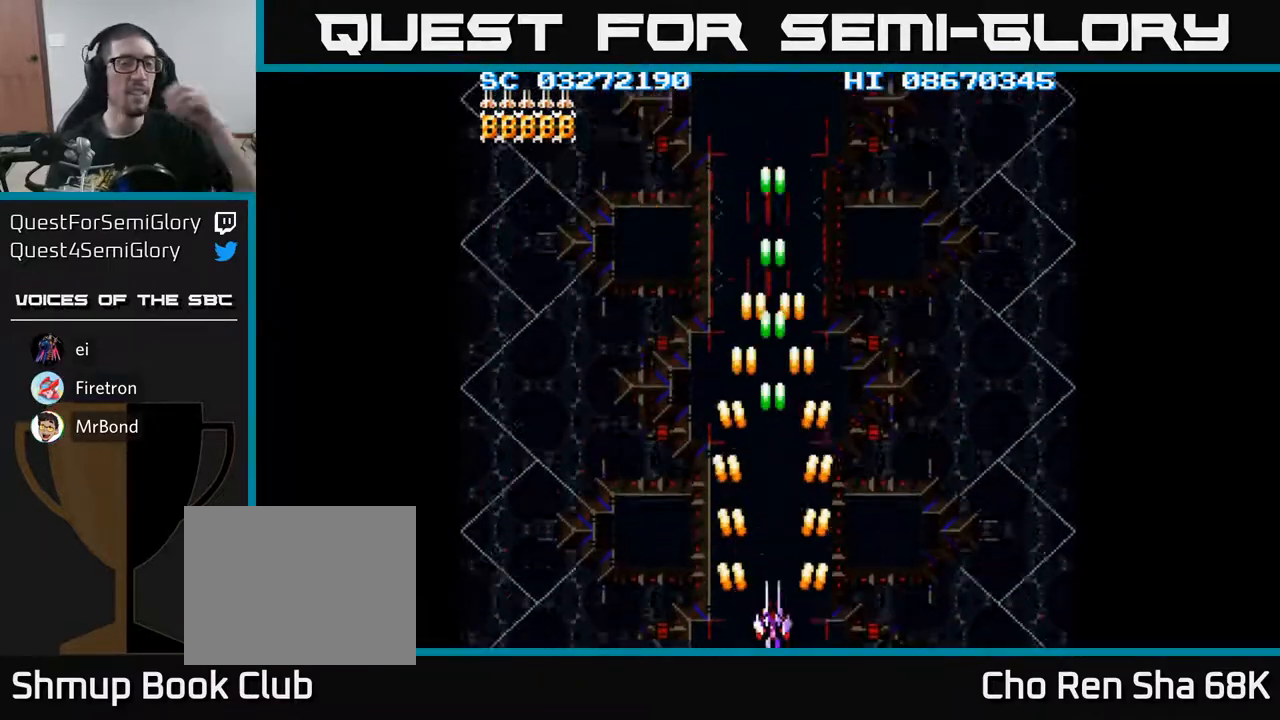
{"buttons": ["A"], "events": []}
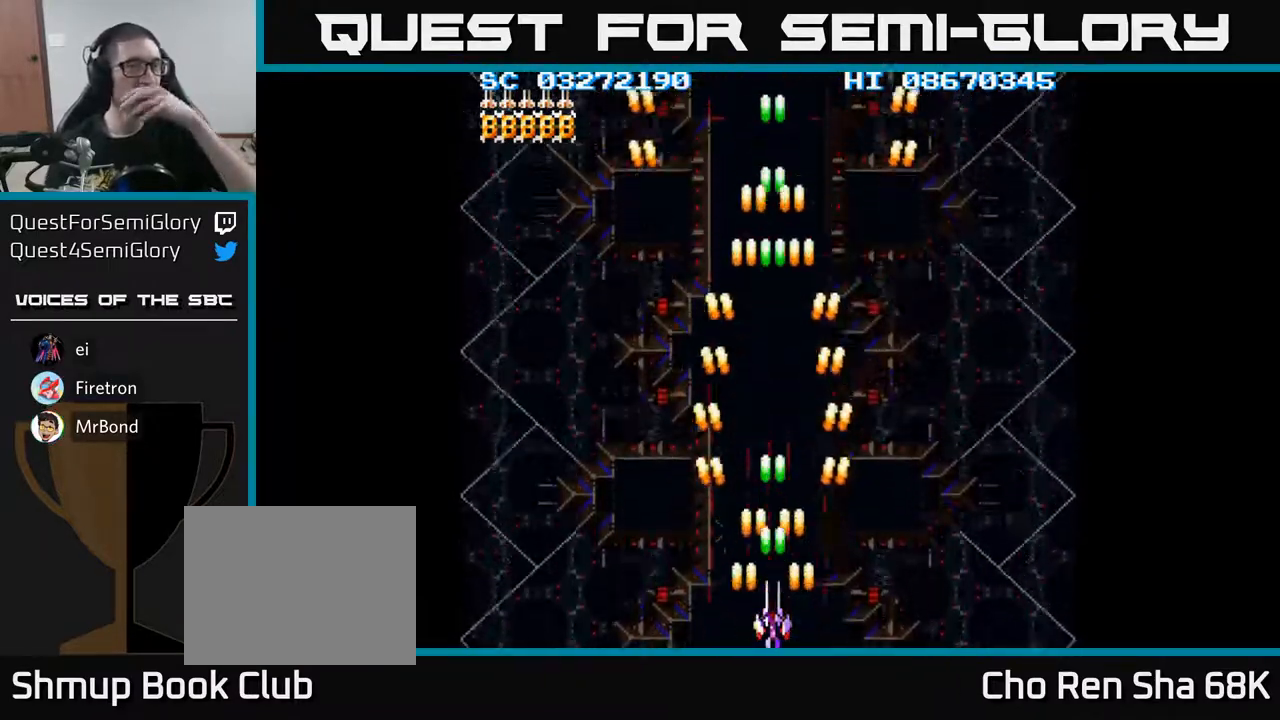
{"buttons": ["A"], "events": []}
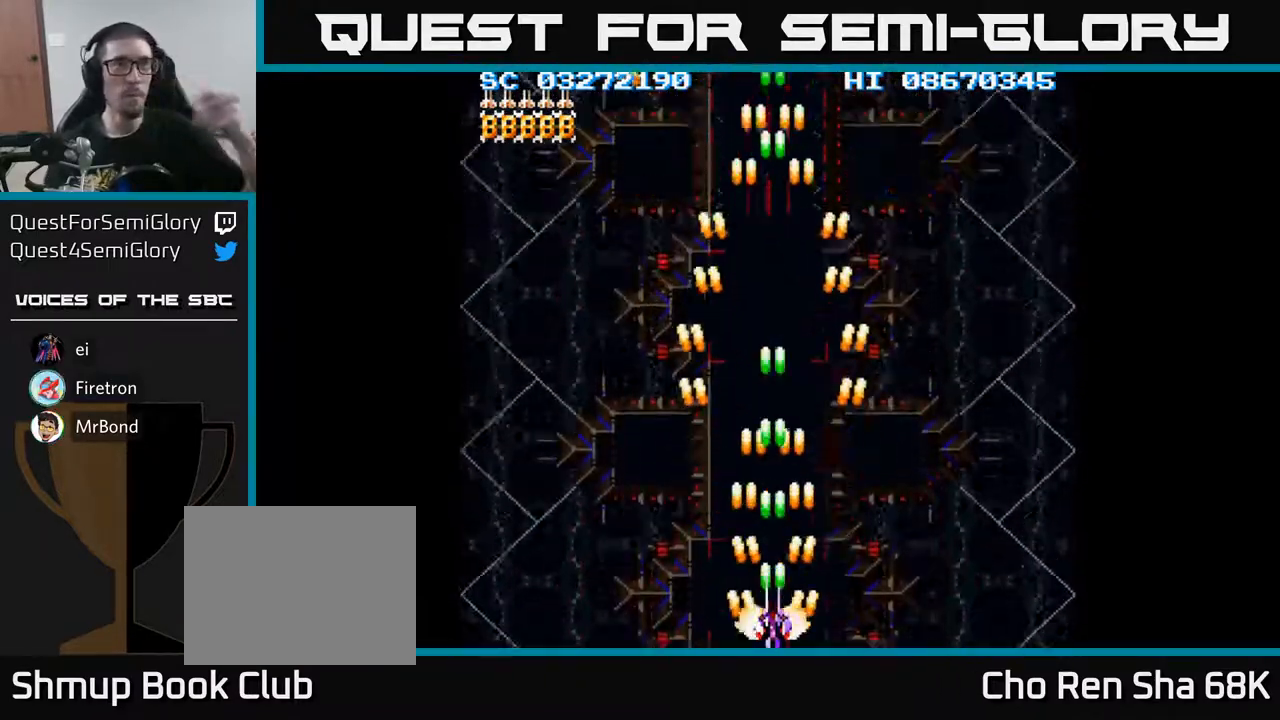
{"buttons": ["A"], "events": []}
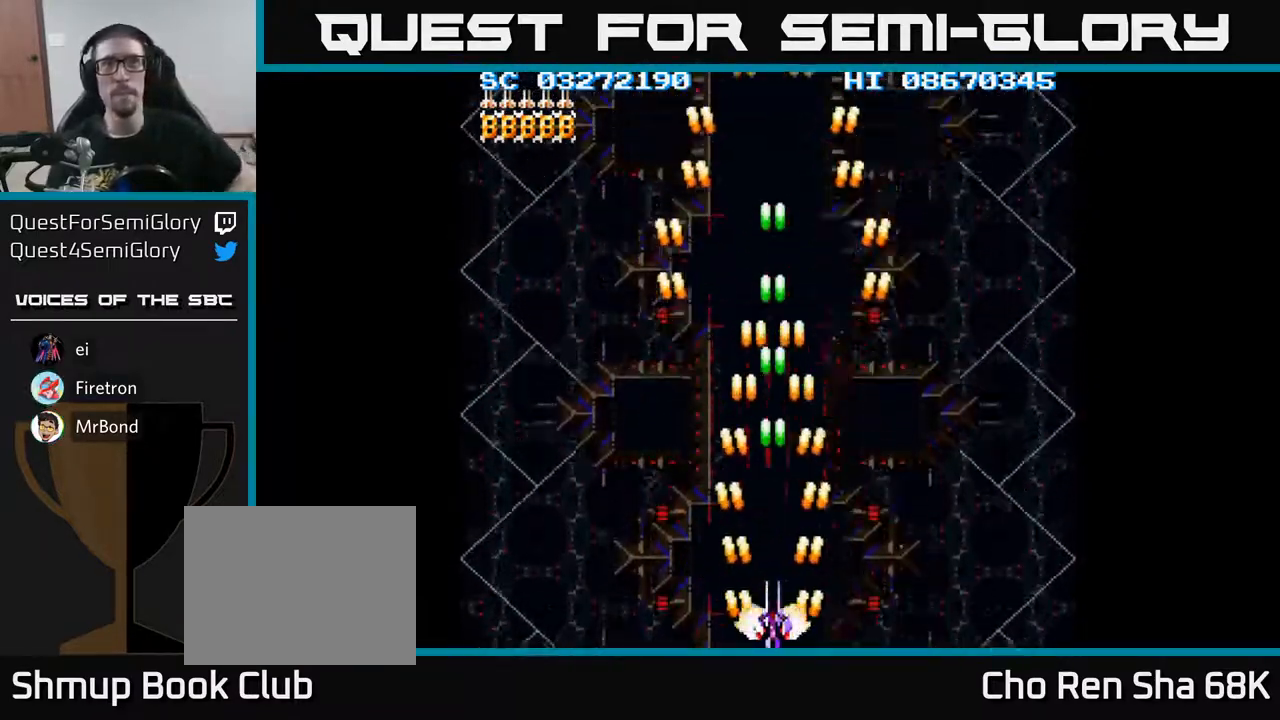
{"buttons": ["A"], "events": []}
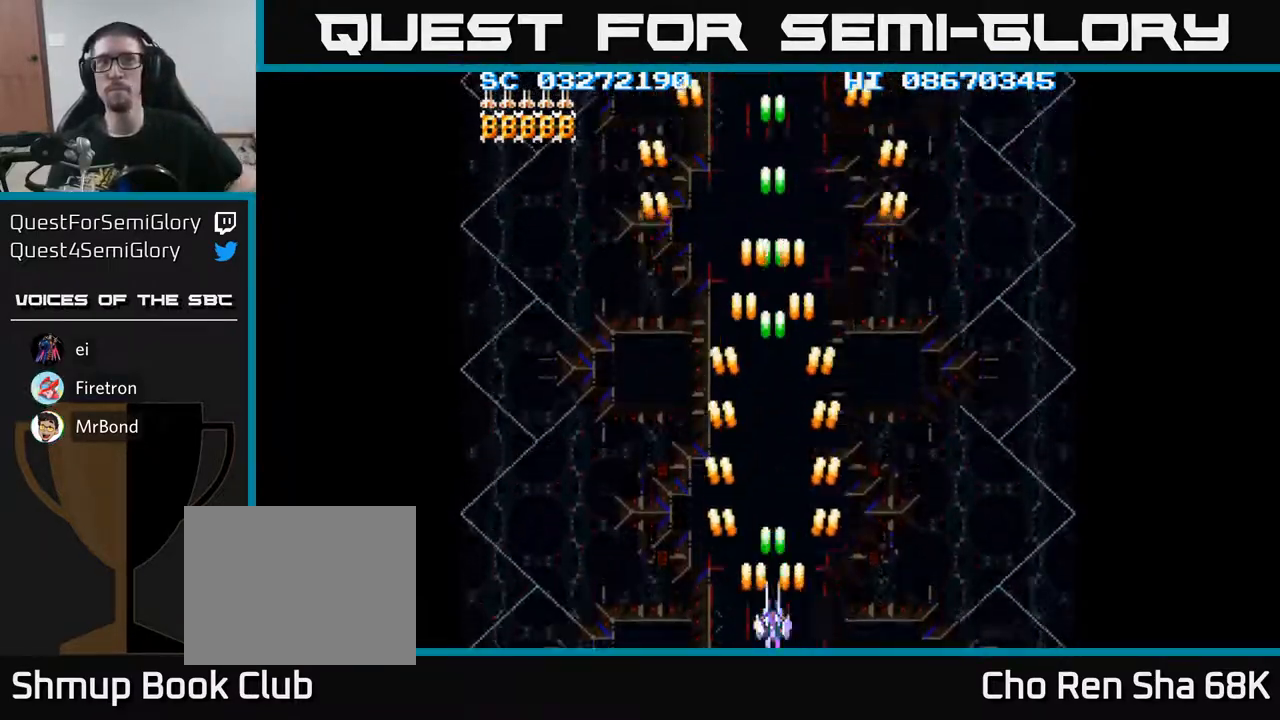
{"buttons": ["A"], "events": []}
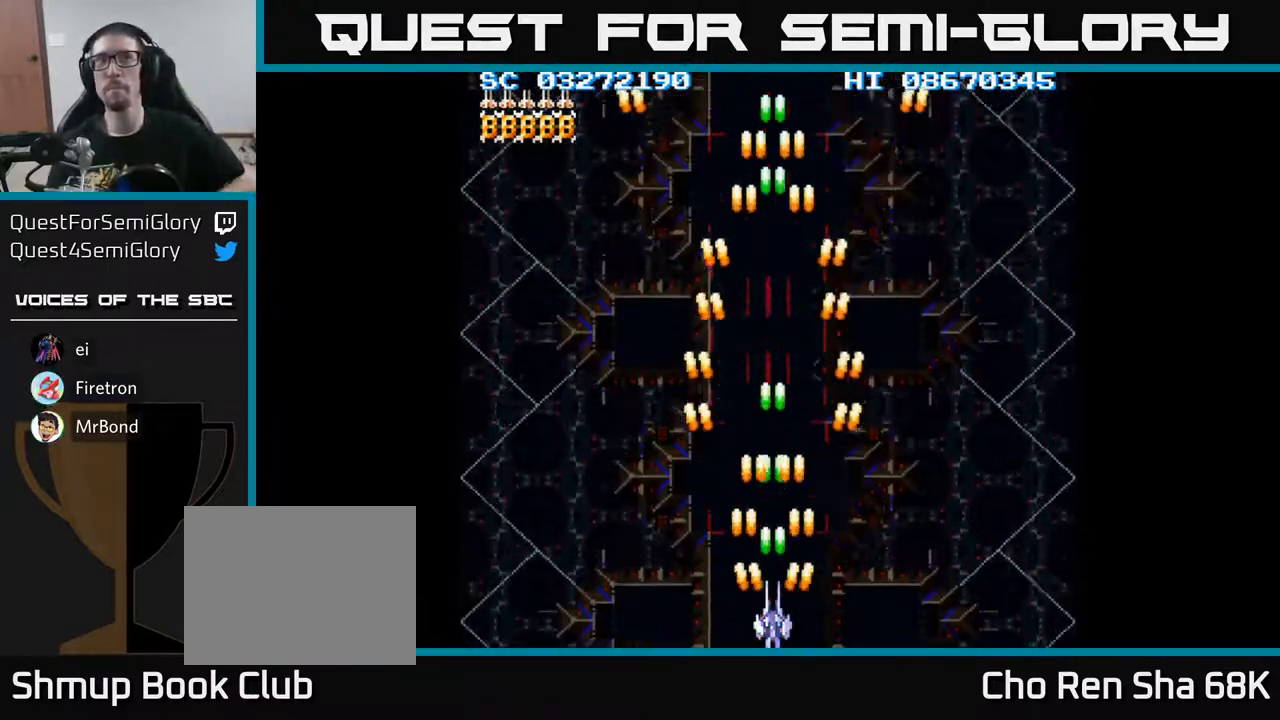
{"buttons": ["A"], "events": []}
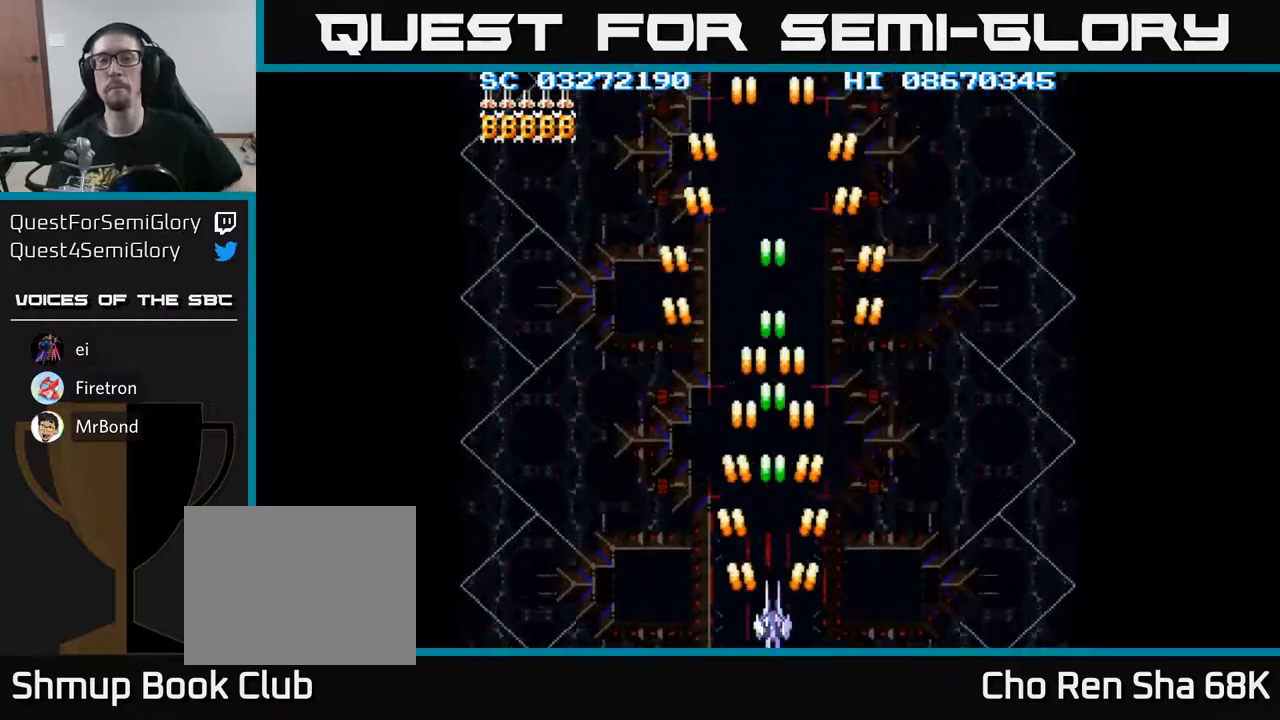
{"buttons": ["A"], "events": []}
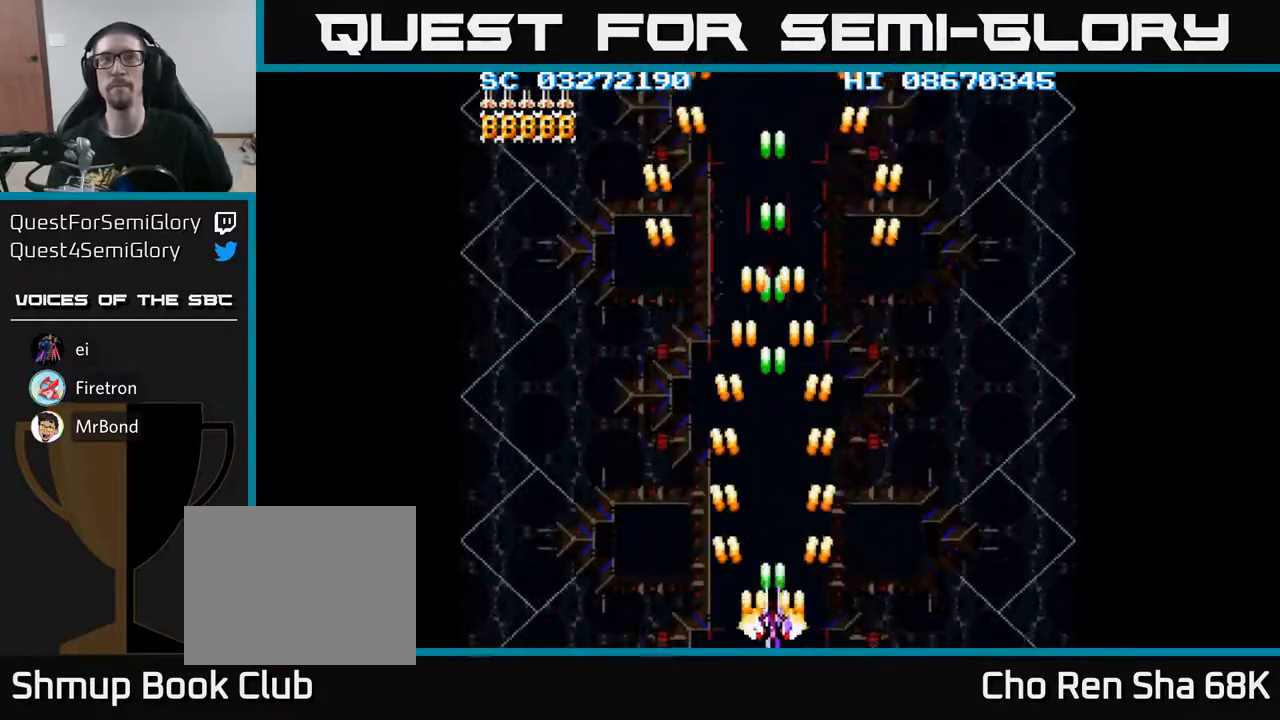
{"buttons": ["A"], "events": []}
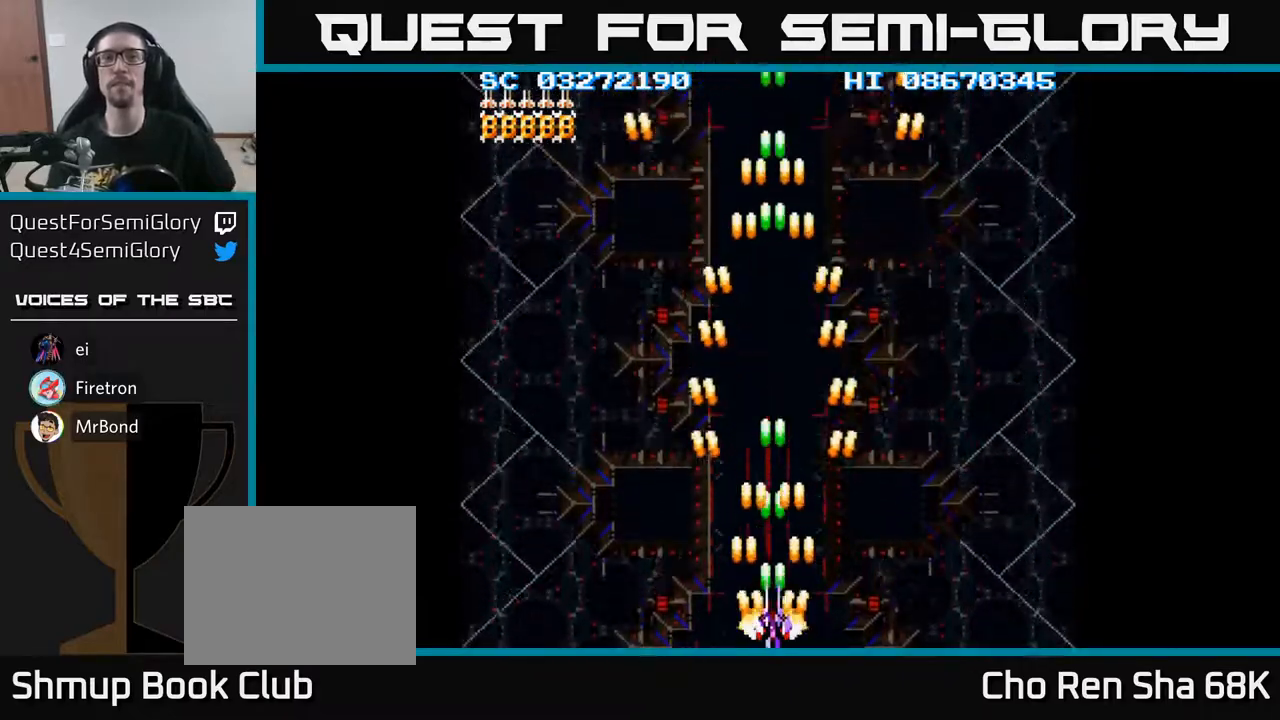
{"buttons": ["A"], "events": []}
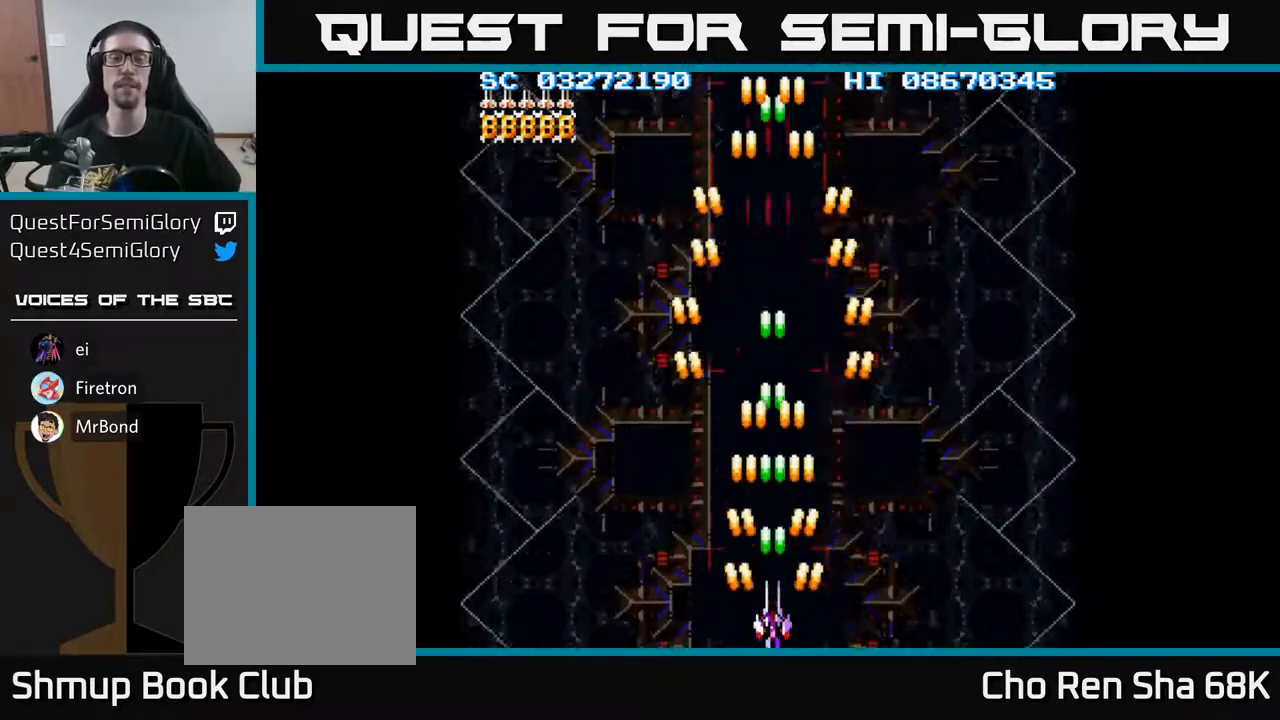
{"buttons": ["A"], "events": []}
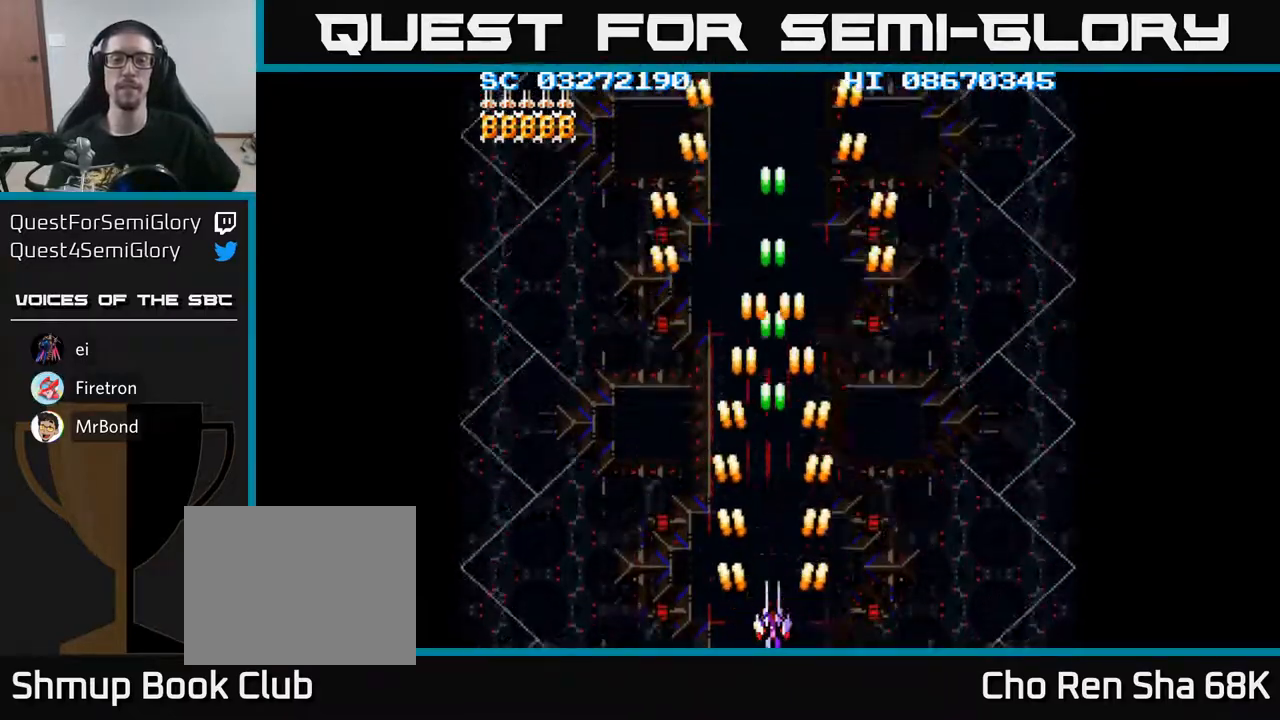
{"buttons": ["A"], "events": [[17, "A", "up"], [50, "A", "down"], [67, "A", "up"], [133, "A", "down"]]}
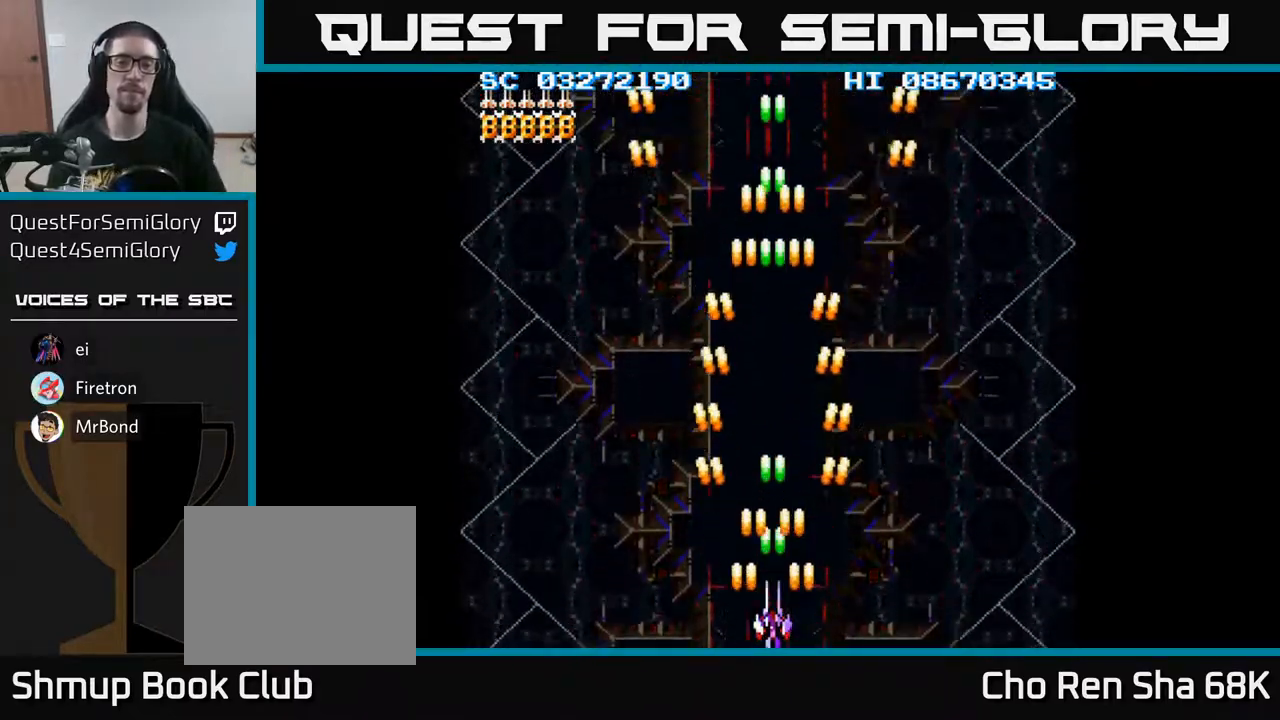
{"buttons": ["A"], "events": []}
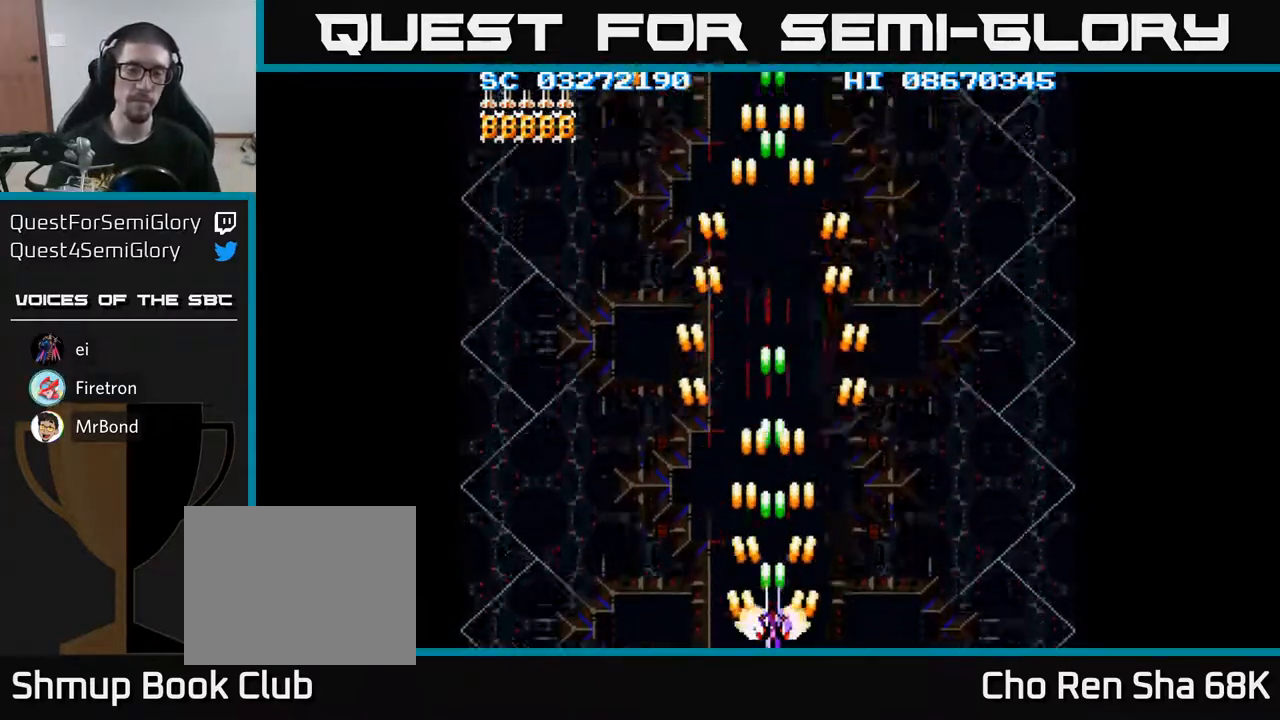
{"buttons": ["A"], "events": []}
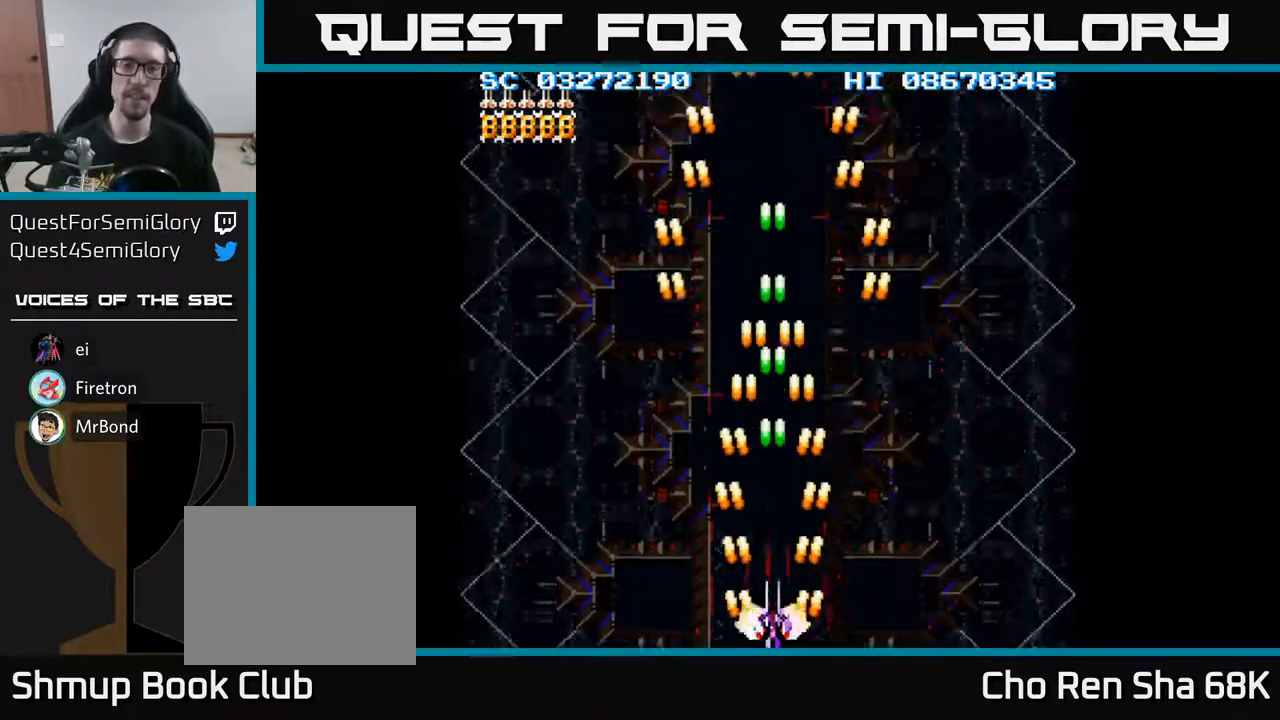
{"buttons": ["A"], "events": []}
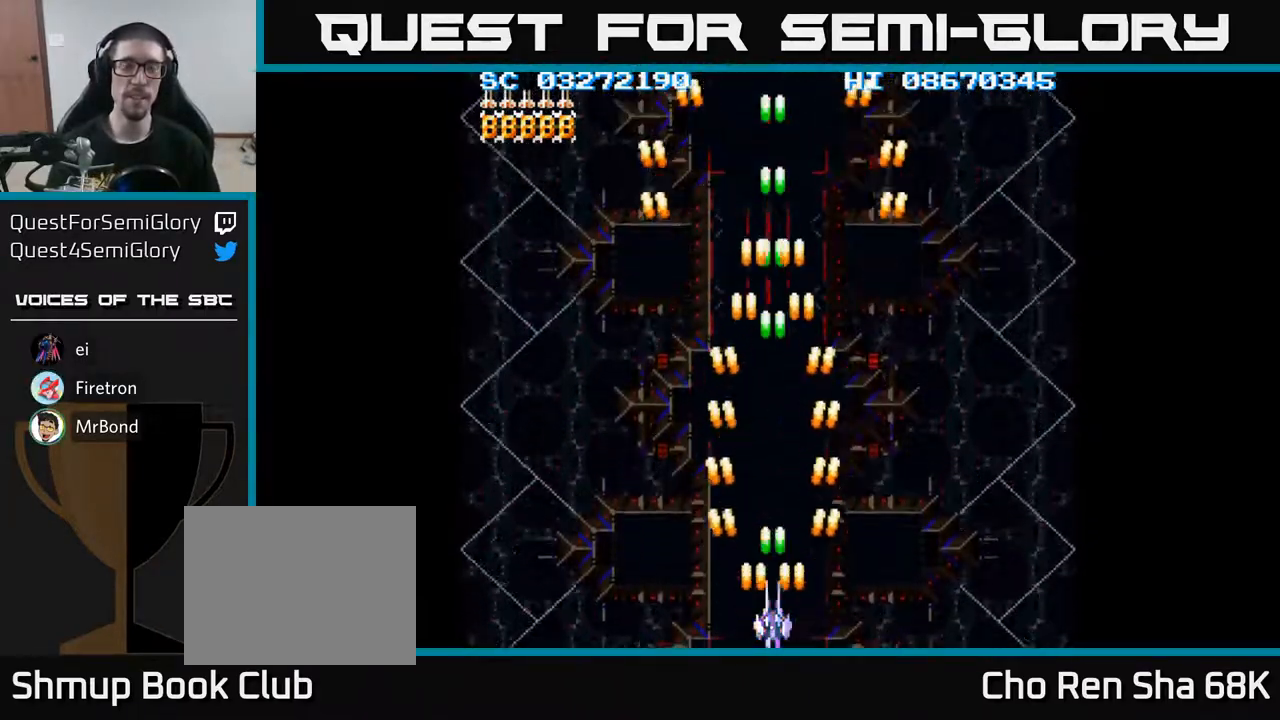
{"buttons": ["A", "DPAD_UP"], "events": [[500, "DPAD_UP", "down"]]}